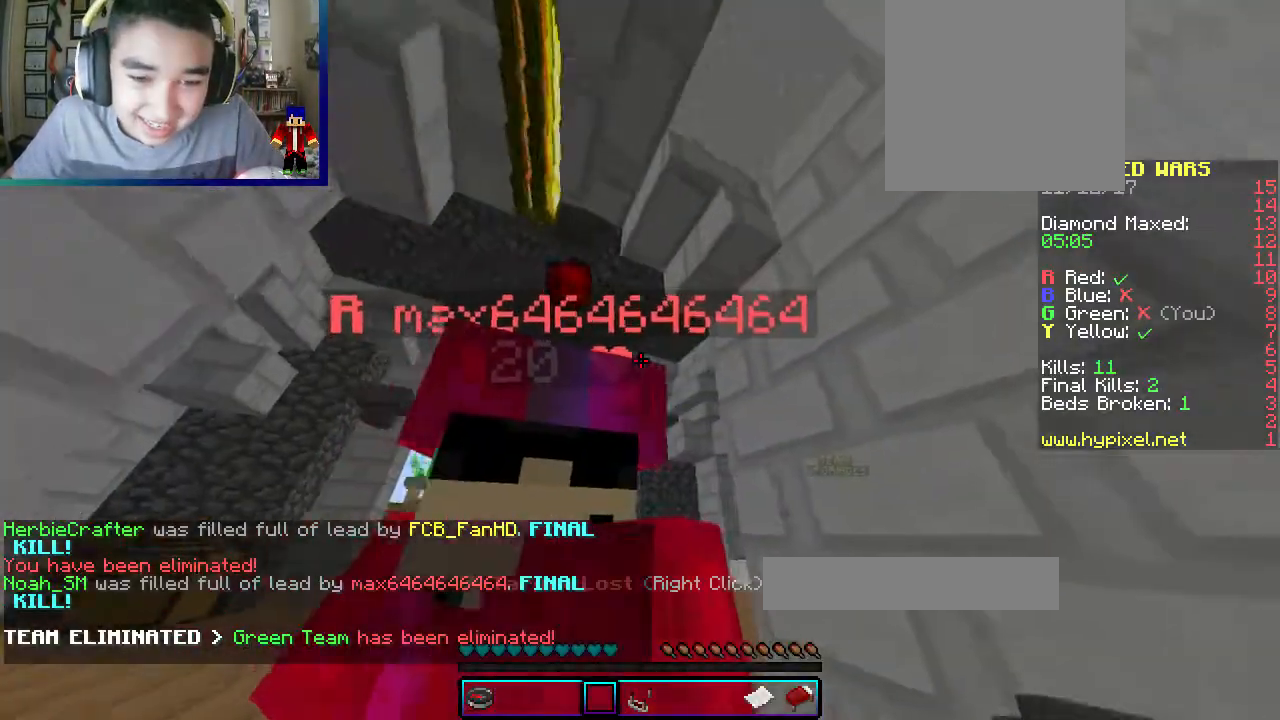
Gameplay with keyboard and mouse; each line is a JSON object with the keys and mouse buttons held at the frame after it. "events" lists presses ("down") and releases ("up") of "a", "d", "s", "w", "mouse_left" and "mouse_right" between this image and that frame as [ms after this image, input, new state], when the widget could be followed in between. "mouse_left", "mouse_right" = the "left", "right" buttons of the "mouse" list. No other keys are recorded. Fast repeated clicks can show as one long hold. Mouse movement is not recorded.
{"keys": [], "mouse": [], "events": [[350, "s", "up"]]}
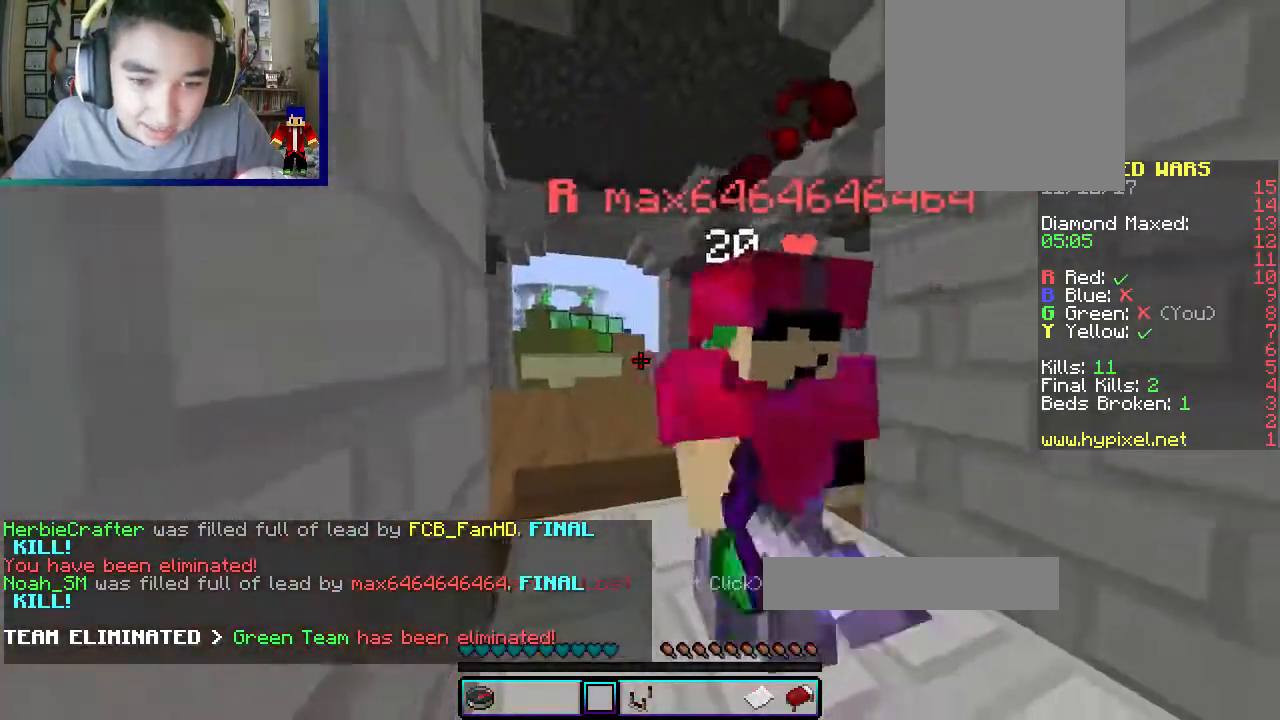
{"keys": ["a", "w"], "mouse": []}
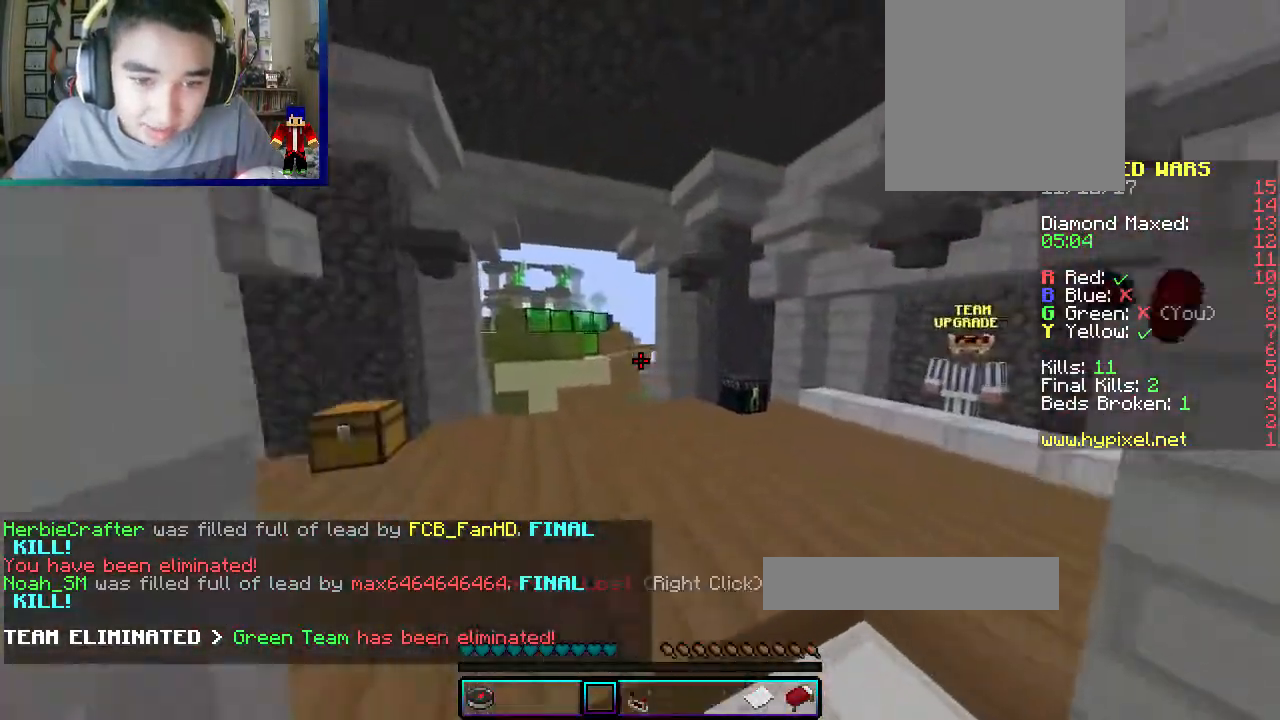
{"keys": ["w"], "mouse": [], "events": [[150, "a", "up"]]}
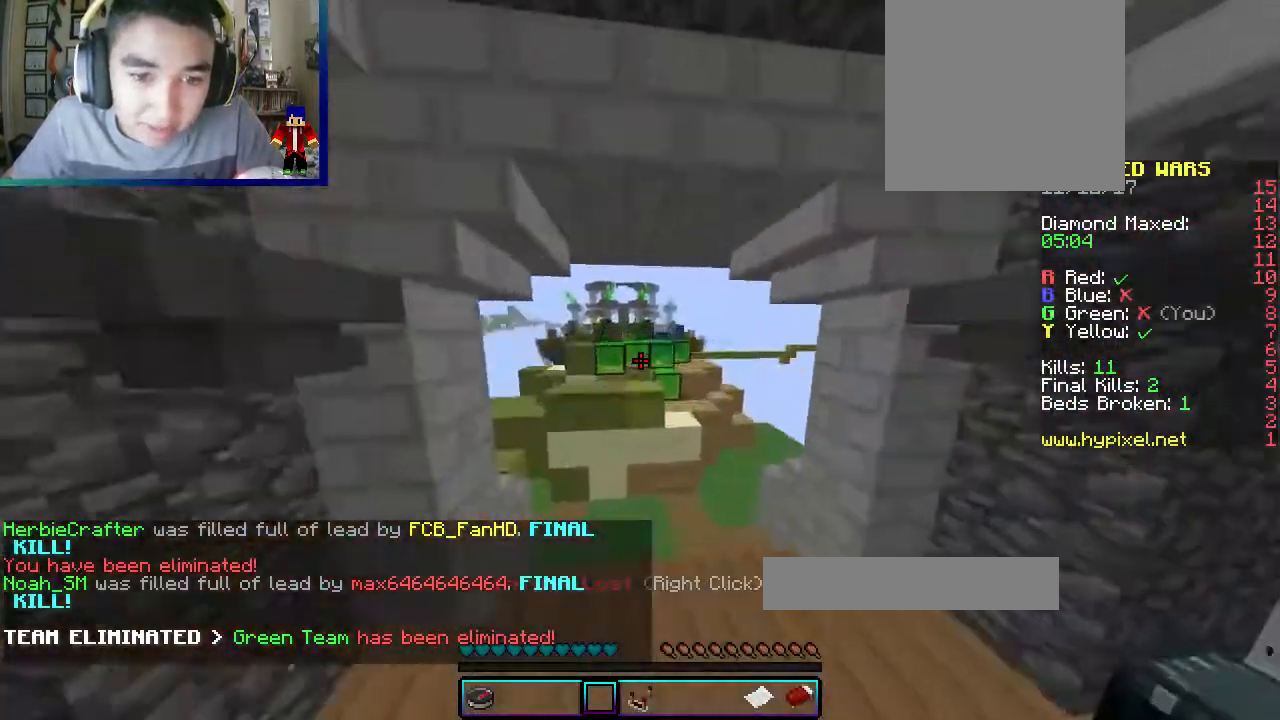
{"keys": ["w"], "mouse": [], "events": []}
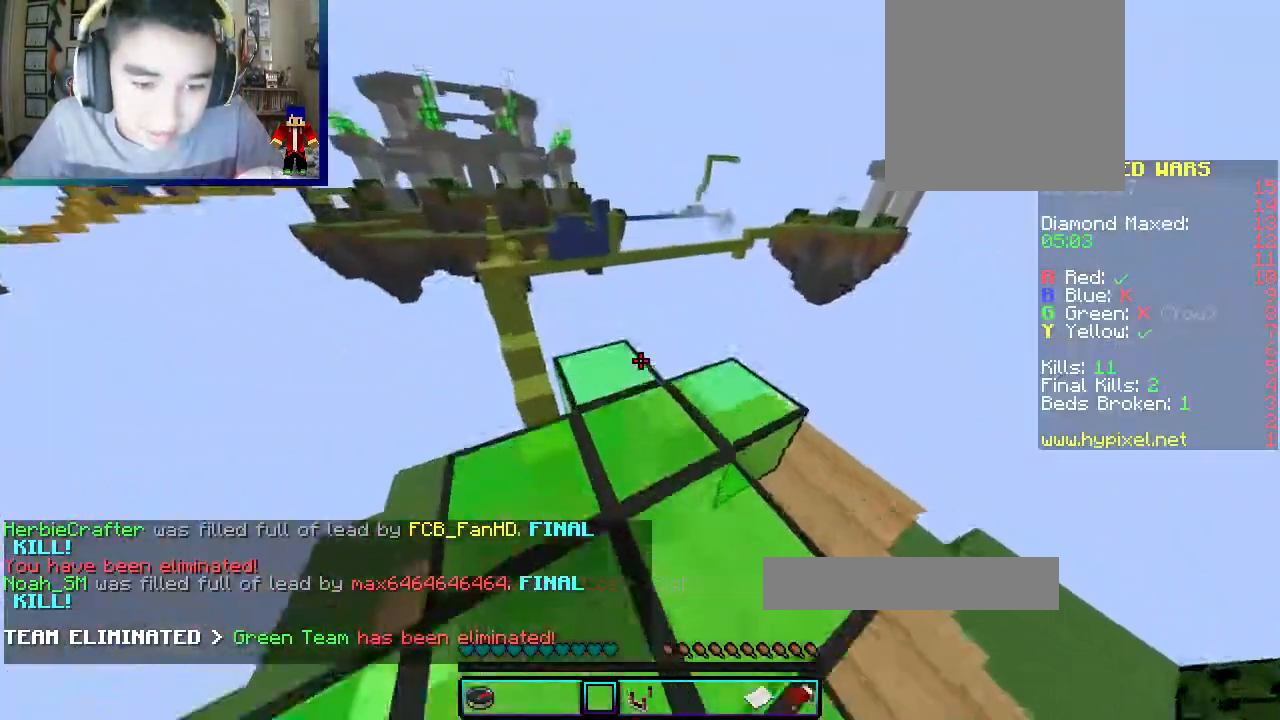
{"keys": ["w"], "mouse": [], "events": []}
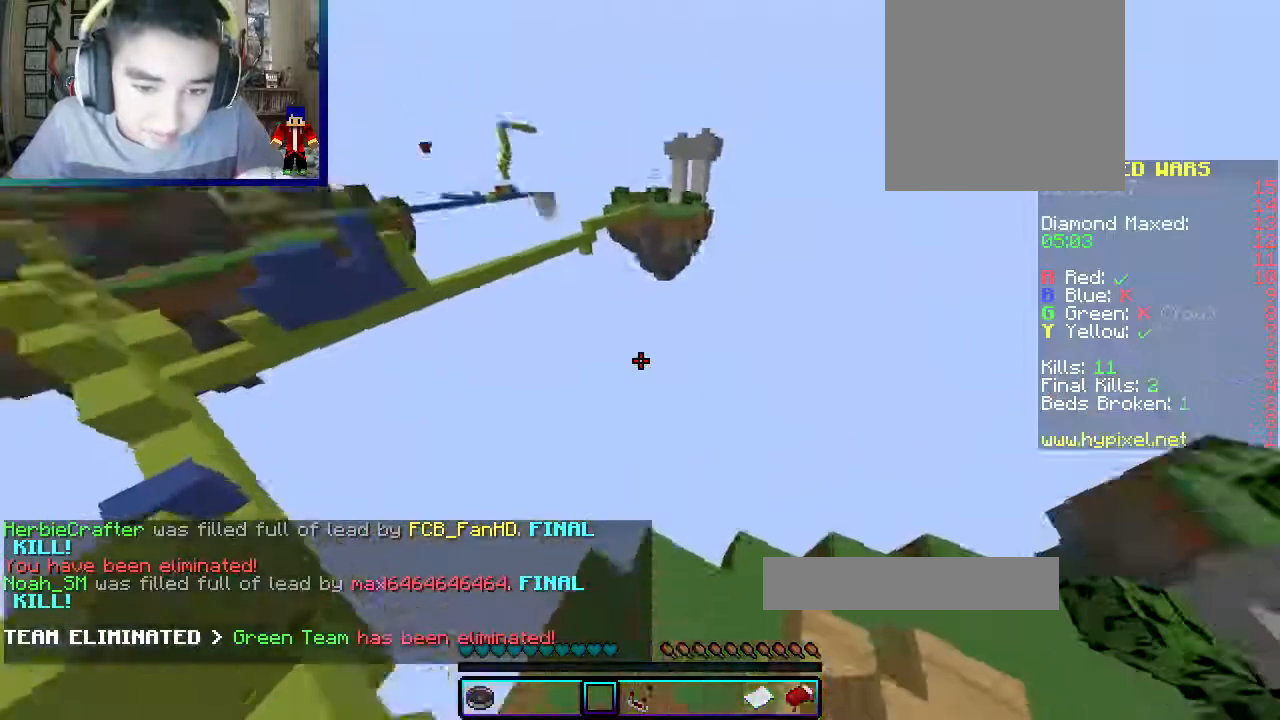
{"keys": ["w"], "mouse": [], "events": []}
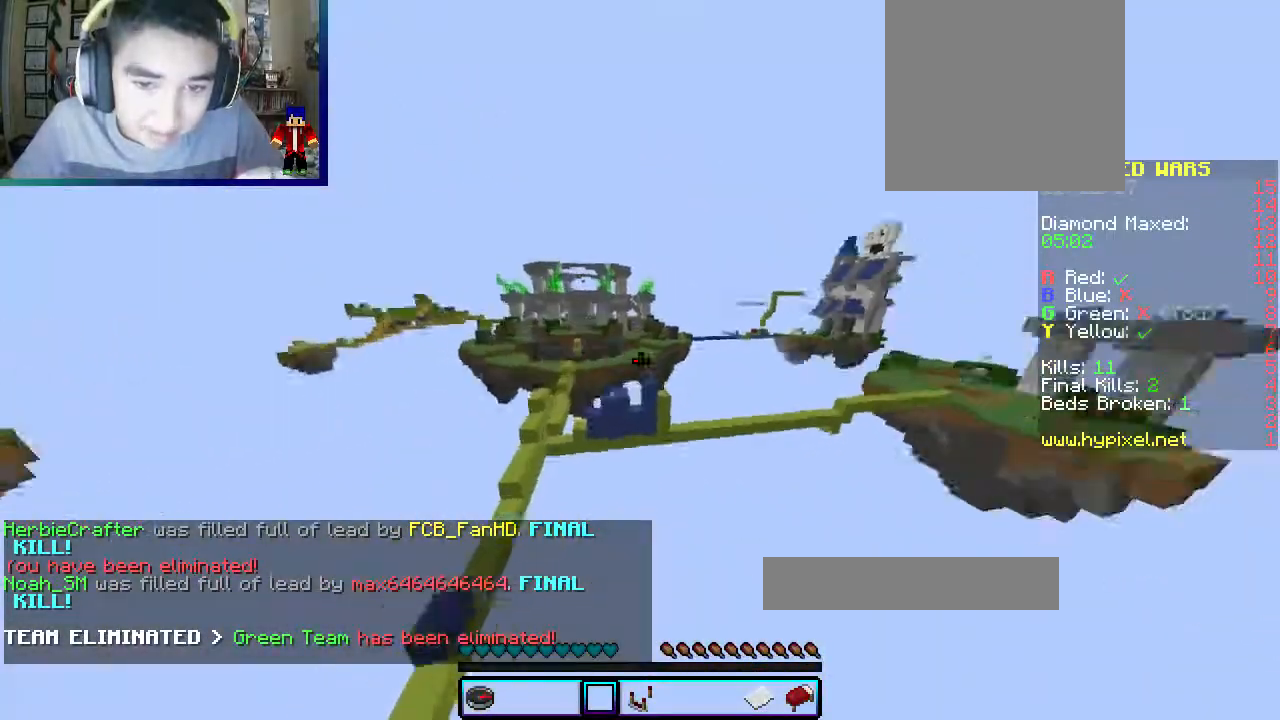
{"keys": ["w"], "mouse": [], "events": []}
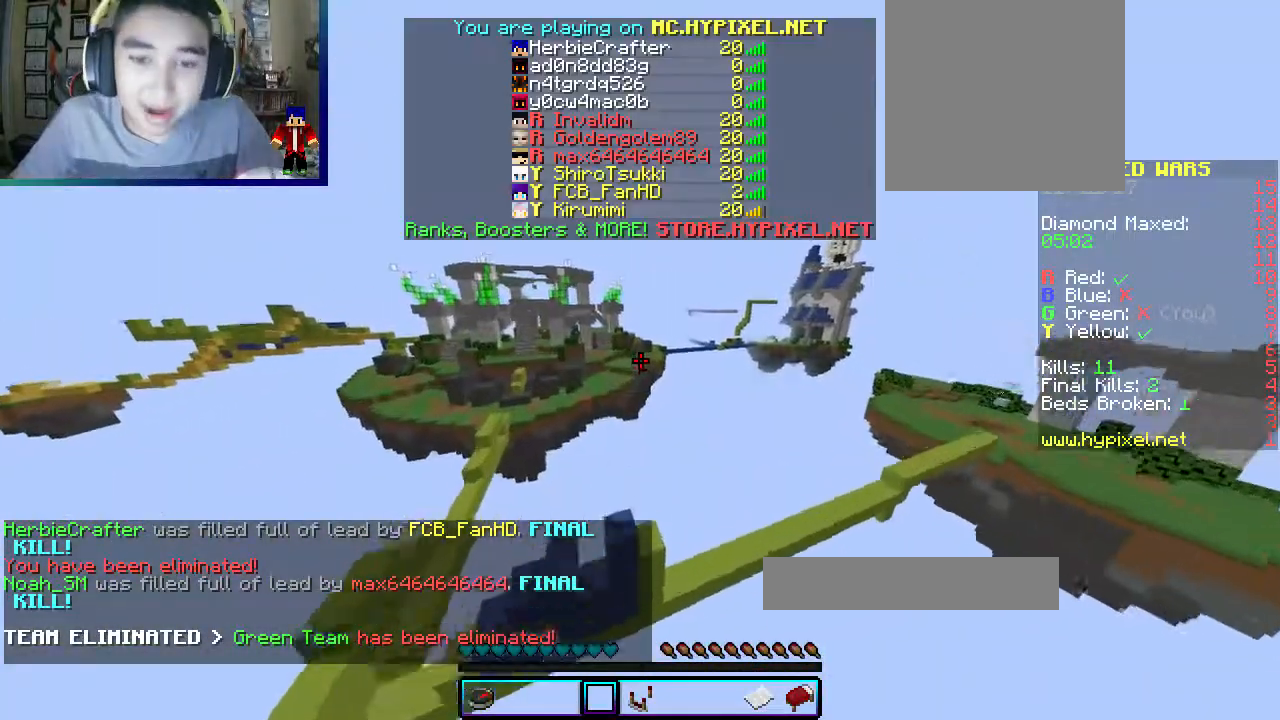
{"keys": ["w"], "mouse": [], "events": []}
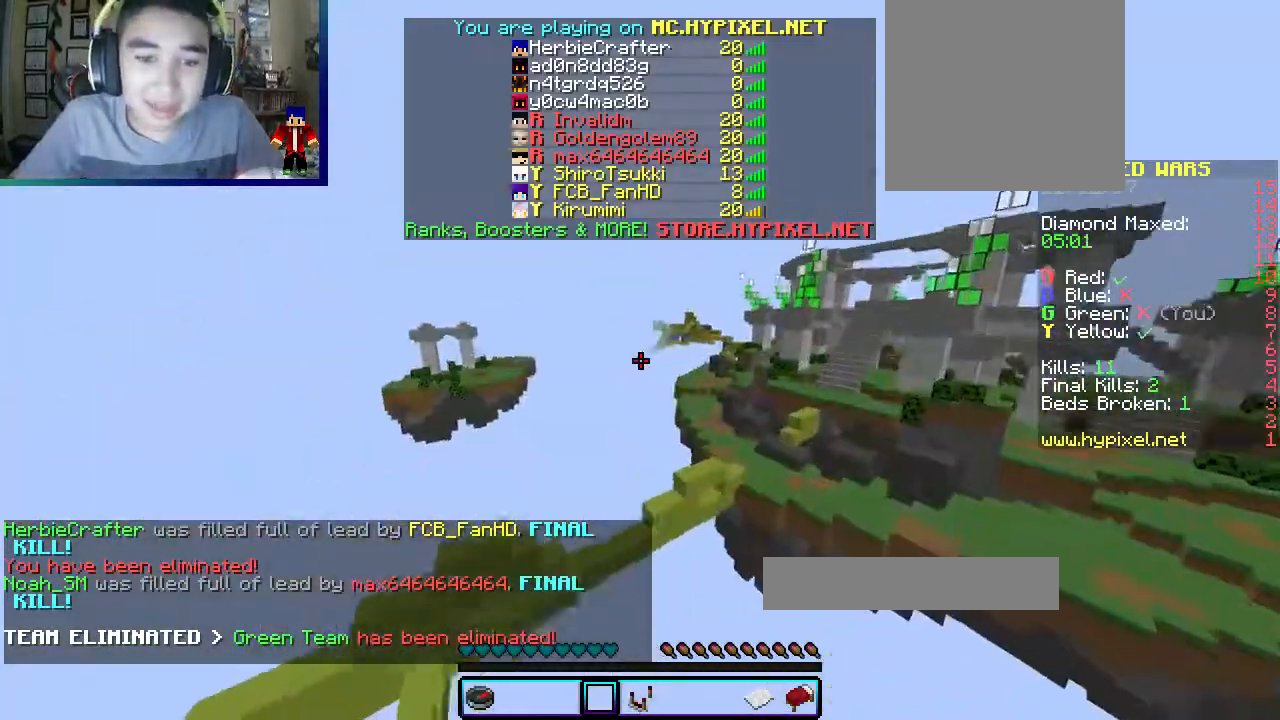
{"keys": ["w"], "mouse": [], "events": []}
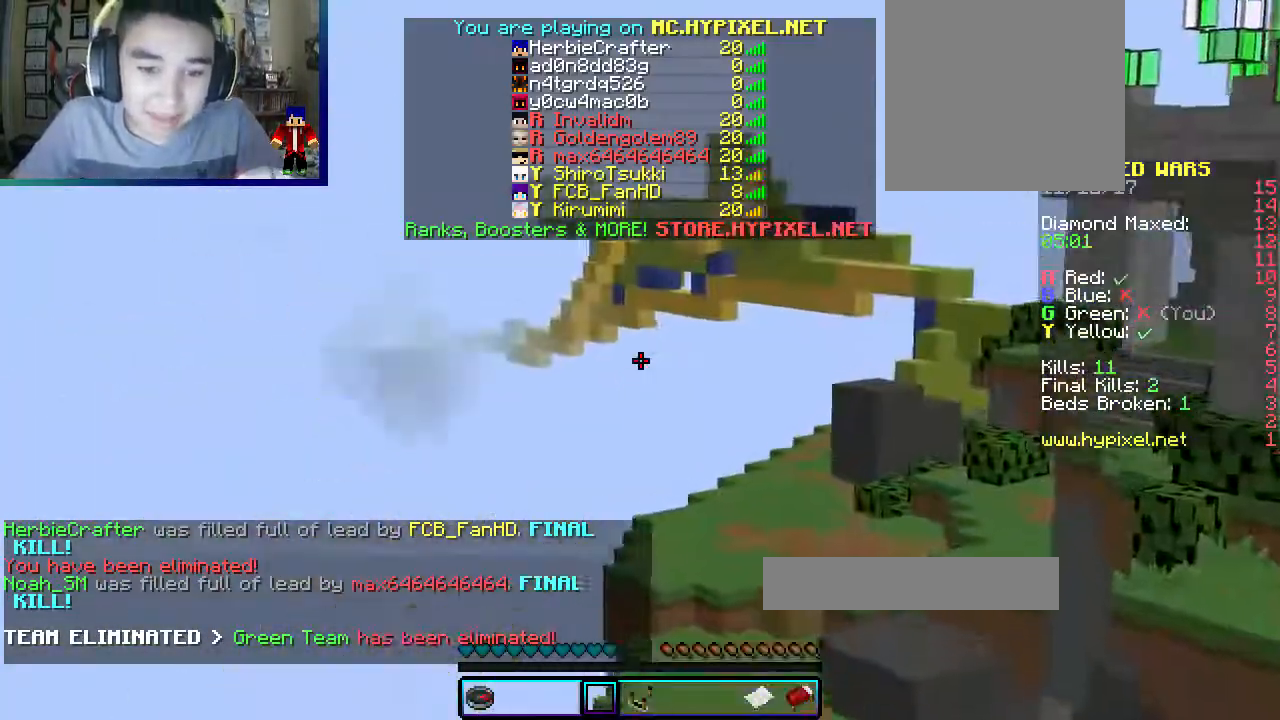
{"keys": ["w"], "mouse": [], "events": []}
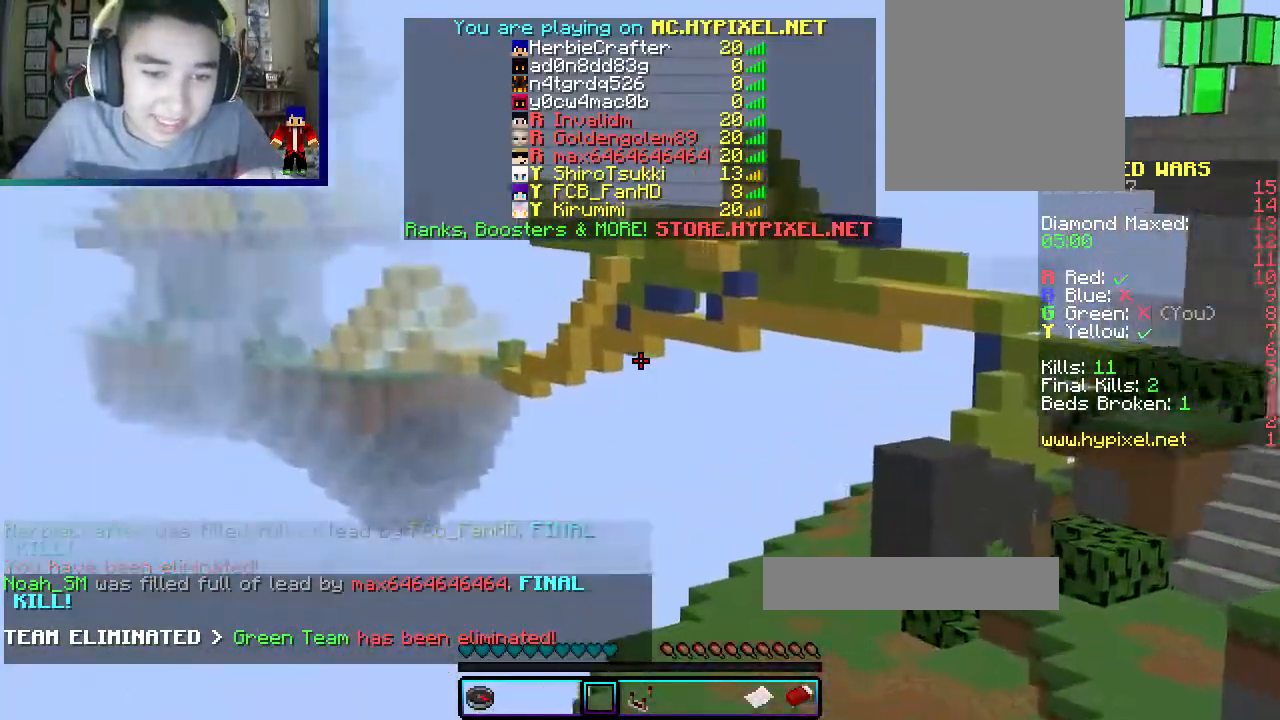
{"keys": ["w"], "mouse": ["left"], "events": [[383, "mouse_left", "down"]]}
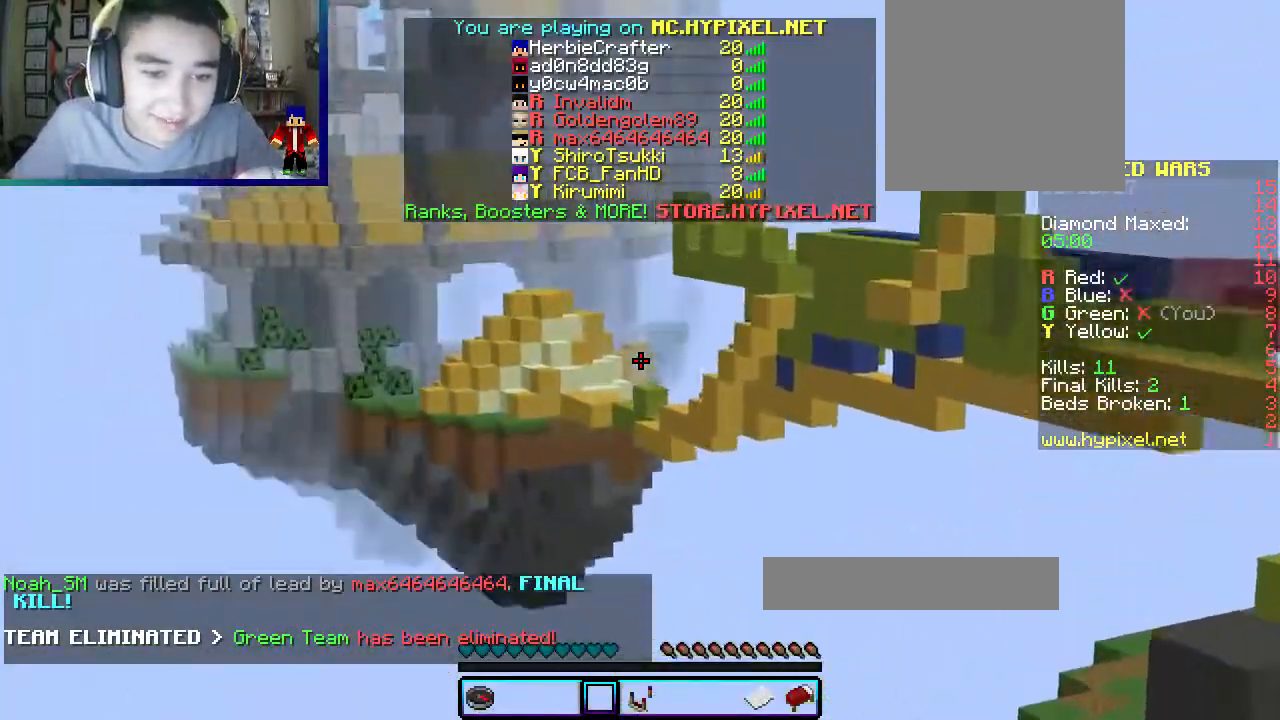
{"keys": ["w"], "mouse": [], "events": [[300, "mouse_left", "up"]]}
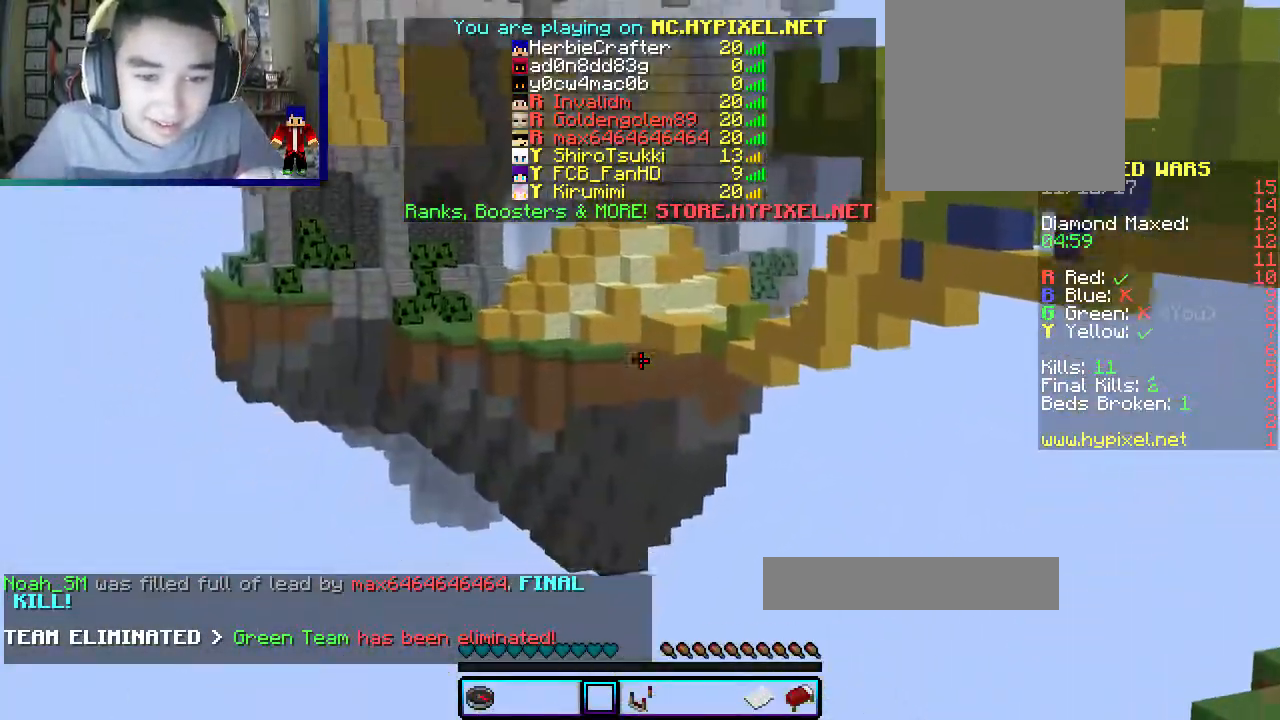
{"keys": ["w"], "mouse": [], "events": []}
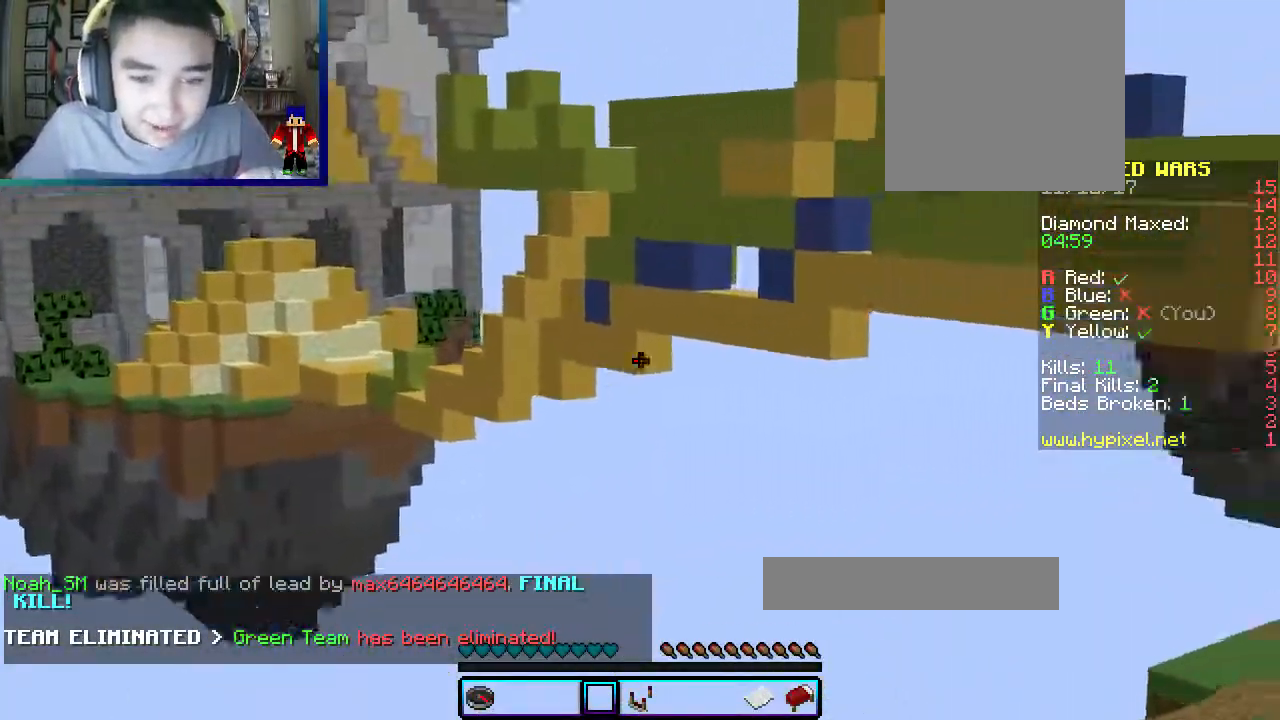
{"keys": ["d", "w"], "mouse": [], "events": [[433, "d", "down"]]}
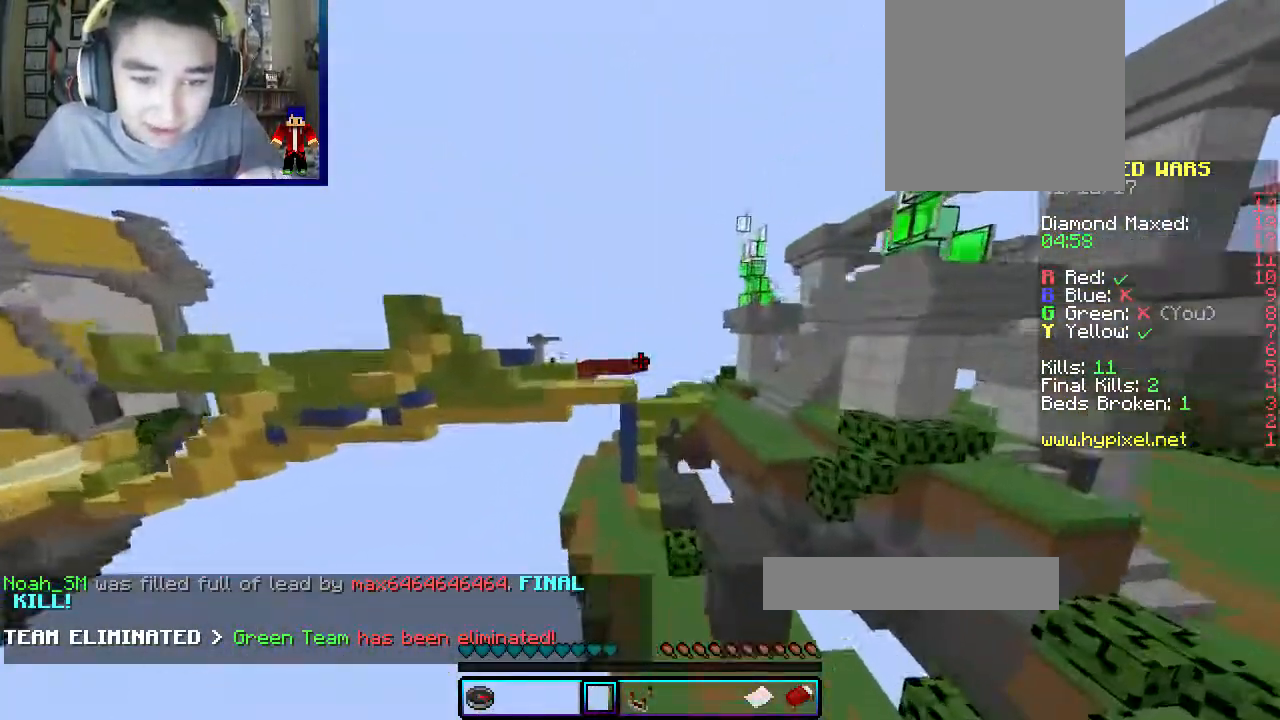
{"keys": ["w"], "mouse": [], "events": [[150, "d", "up"]]}
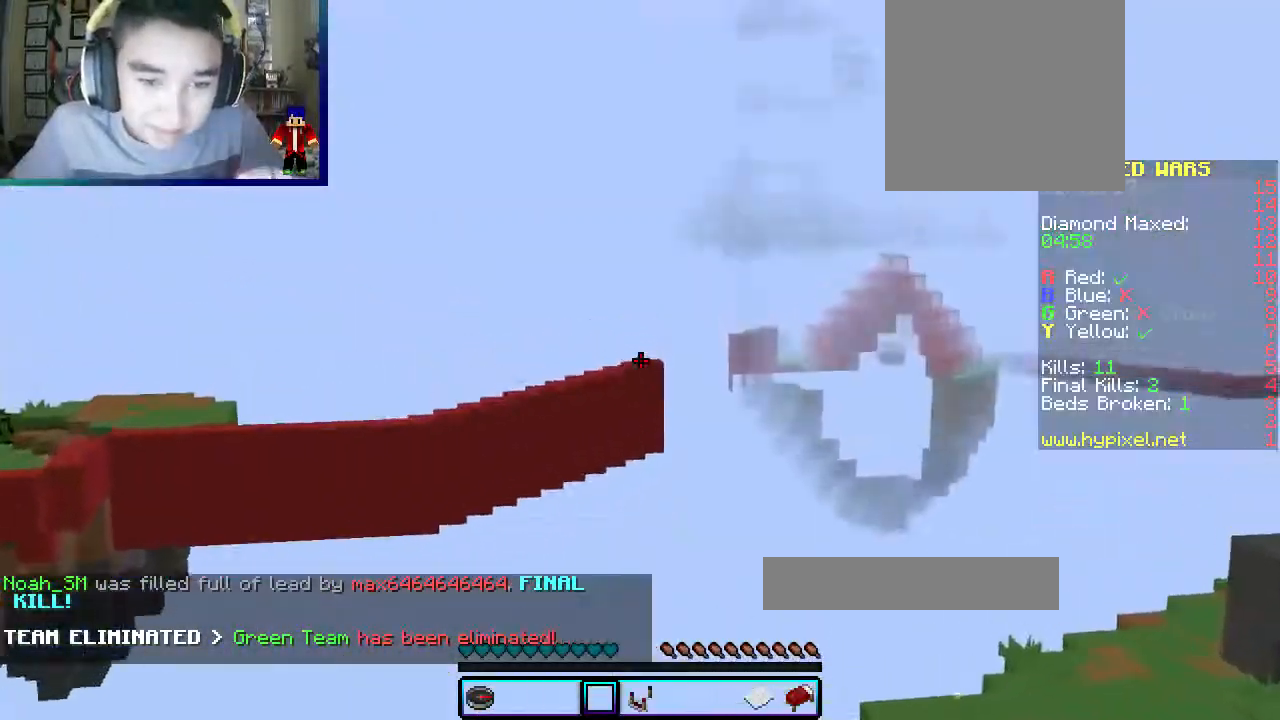
{"keys": ["w"], "mouse": [], "events": []}
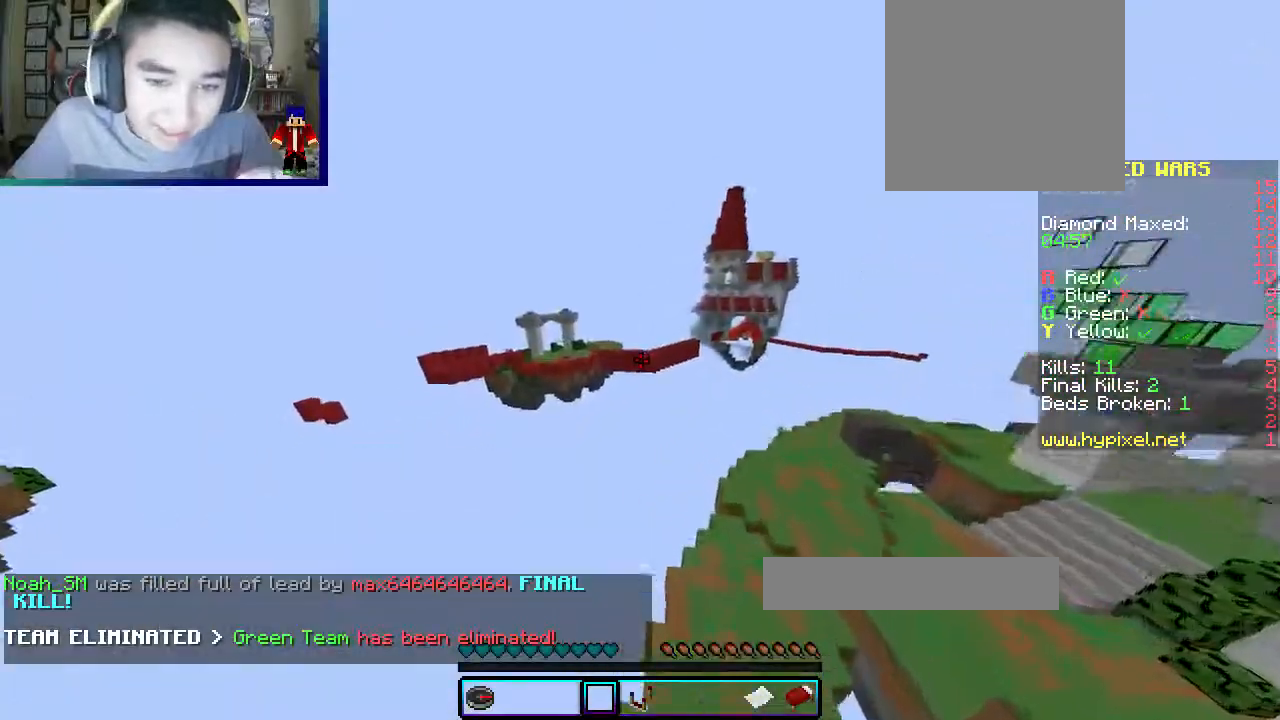
{"keys": ["w"], "mouse": [], "events": []}